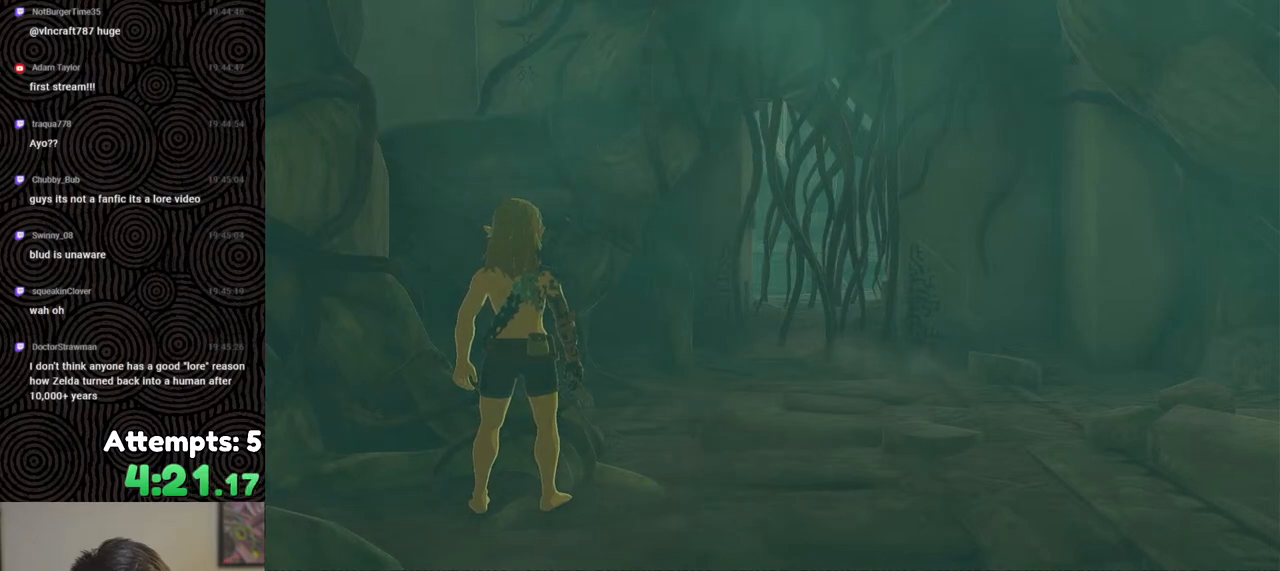
Gameplay with a controller (Nintendo layout); each line is a JSON object with the inputs held at the frame after it. "events" lists button and stick changes between this image and that frame as [ms after this image, input, new state], when the widget could be followed in between. Not read: L3 R3.
{"buttons": ["B"], "left_stick": "up-right", "right_stick": "center", "events": [[100, "B", "down"], [183, "B", "up"], [267, "B", "down"], [367, "B", "up"], [450, "B", "down"]]}
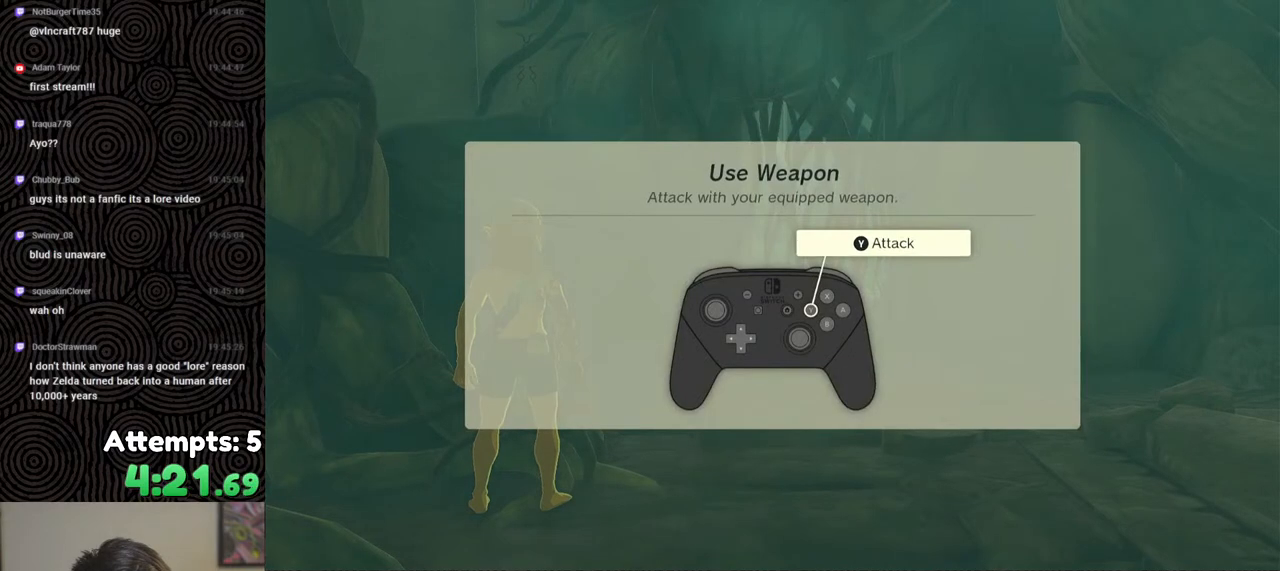
{"buttons": ["B"], "left_stick": "up-right", "right_stick": "center", "events": [[67, "B", "up"], [100, "B", "down"], [183, "B", "up"], [233, "B", "down"], [317, "B", "up"], [400, "B", "down"]]}
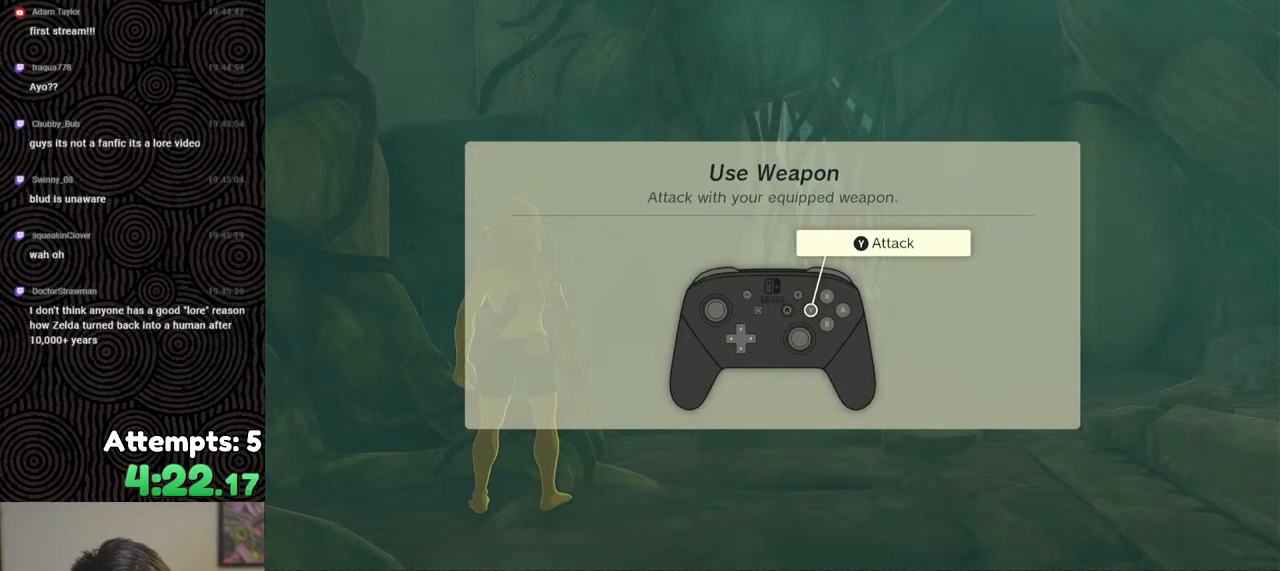
{"buttons": [], "left_stick": "up-right", "right_stick": "center", "events": [[17, "B", "up"], [33, "B", "down"], [150, "B", "up"], [217, "B", "down"], [300, "B", "up"], [383, "B", "down"], [483, "B", "up"]]}
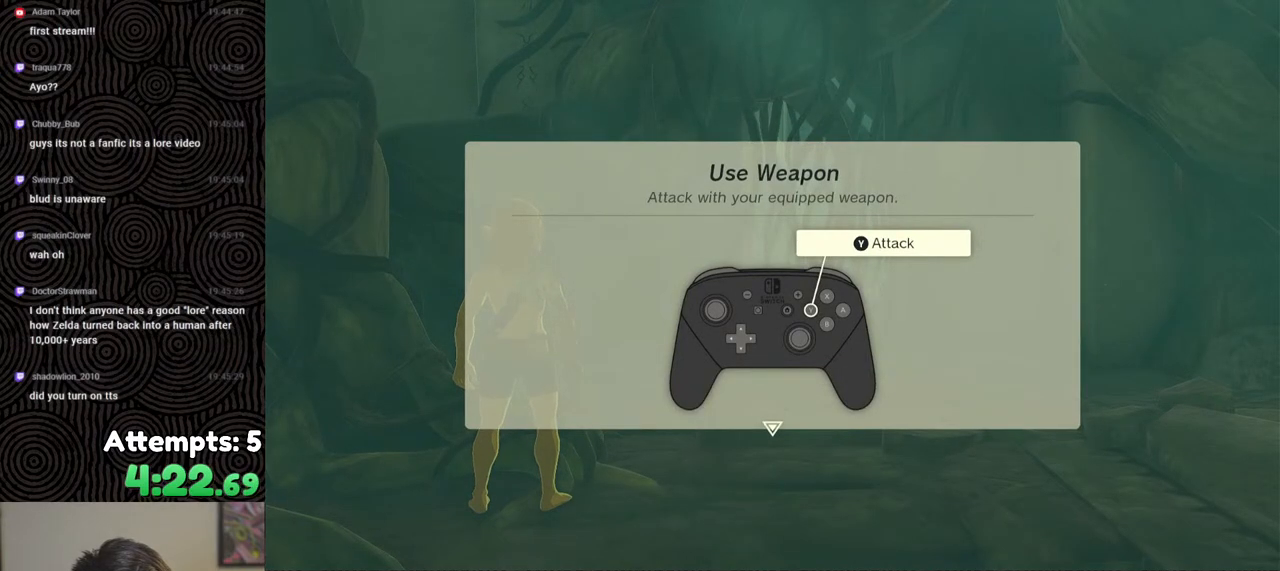
{"buttons": ["B"], "left_stick": "up-right", "right_stick": "center", "events": [[50, "B", "down"]]}
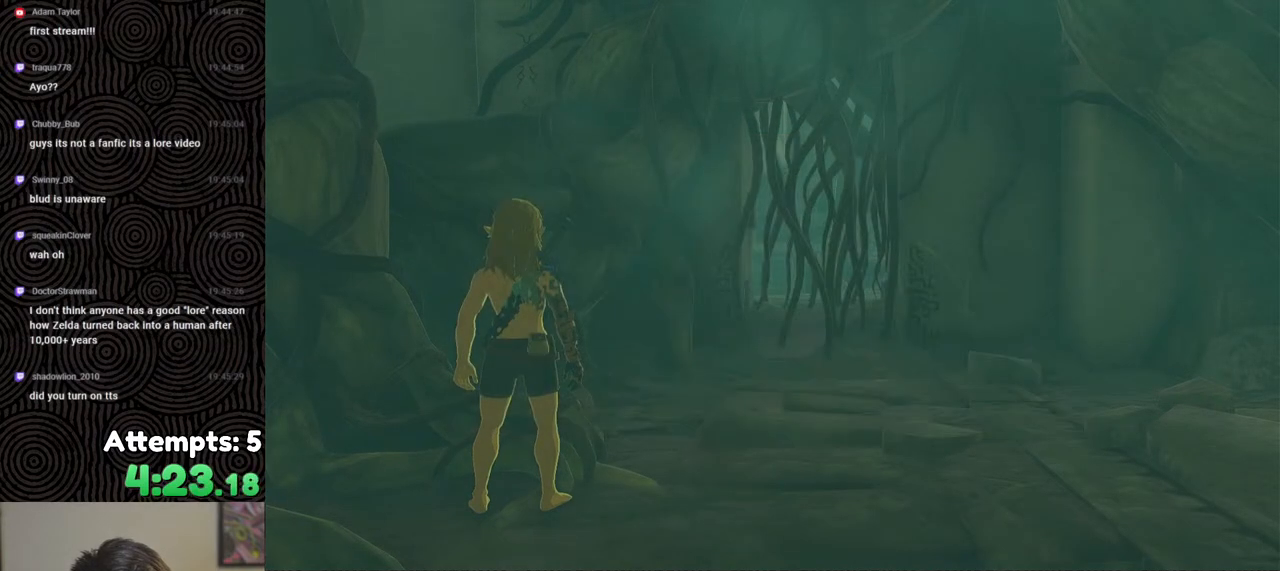
{"buttons": ["B"], "left_stick": "up", "right_stick": "center", "events": [[350, "left_stick", "up"]]}
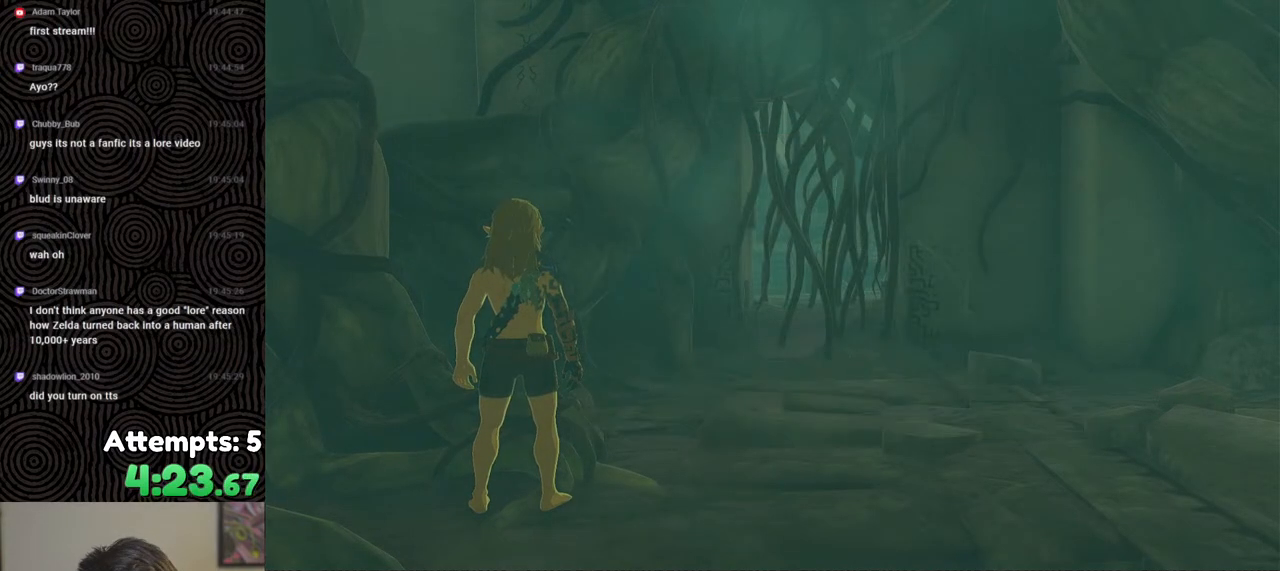
{"buttons": ["B"], "left_stick": "up", "right_stick": "center", "events": []}
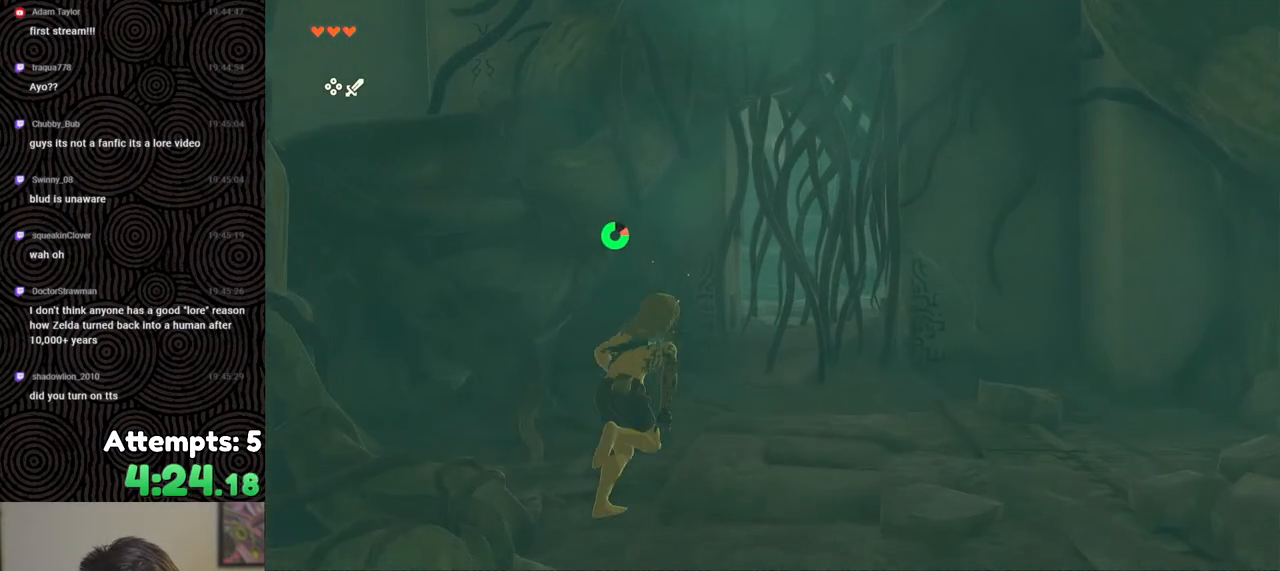
{"buttons": [], "left_stick": "up", "right_stick": "center", "events": [[283, "Y", "down"], [350, "B", "up"], [383, "Y", "up"], [417, "Y", "down"], [483, "Y", "up"]]}
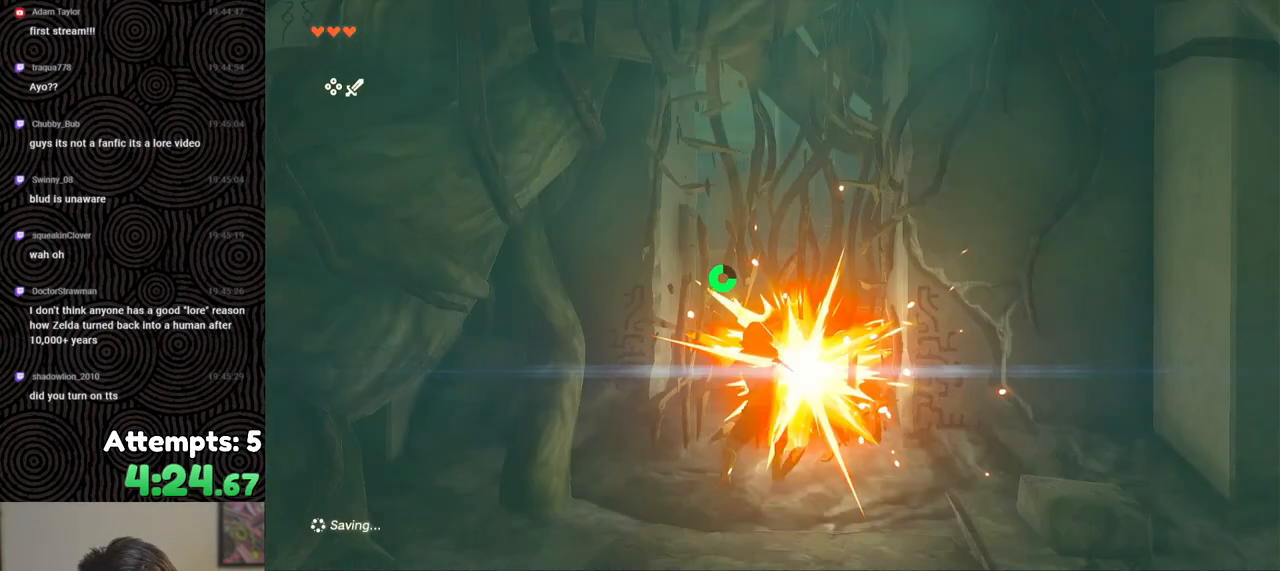
{"buttons": [], "left_stick": "up", "right_stick": "center", "events": [[83, "Y", "down"], [117, "Y", "up"], [167, "Y", "down"], [267, "Y", "up"]]}
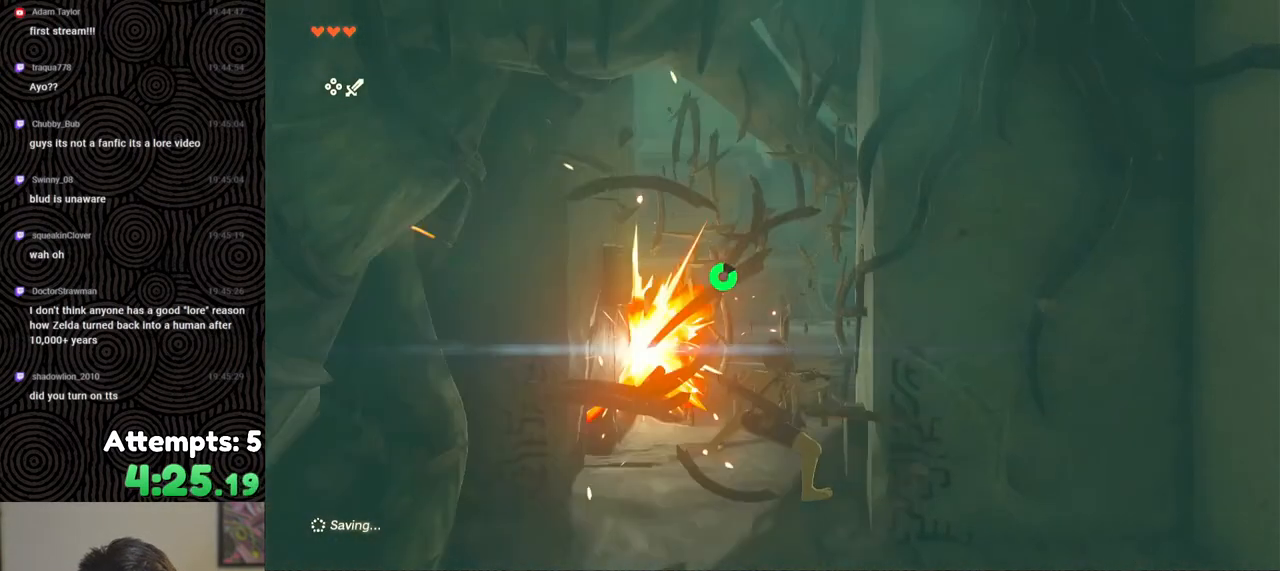
{"buttons": ["B"], "left_stick": "up", "right_stick": "right", "events": [[100, "B", "down"], [267, "right_stick", "right"]]}
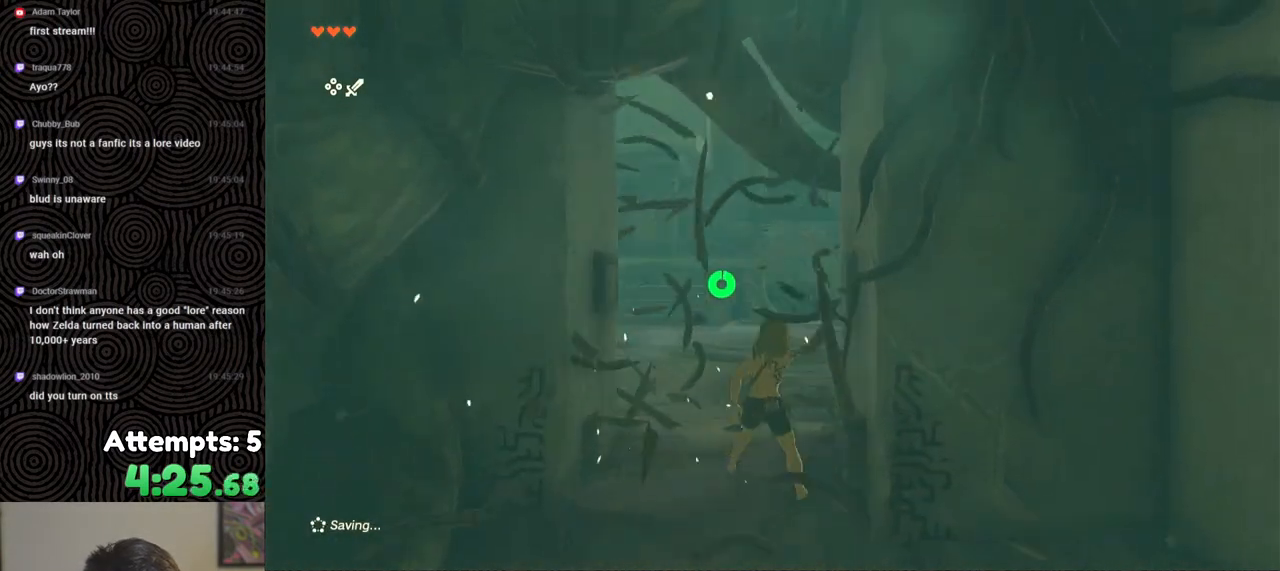
{"buttons": ["START"], "left_stick": "center", "right_stick": "center", "events": [[283, "B", "up"], [300, "left_stick", "up-right"], [383, "right_stick", "center"], [433, "START", "down"], [500, "left_stick", "center"]]}
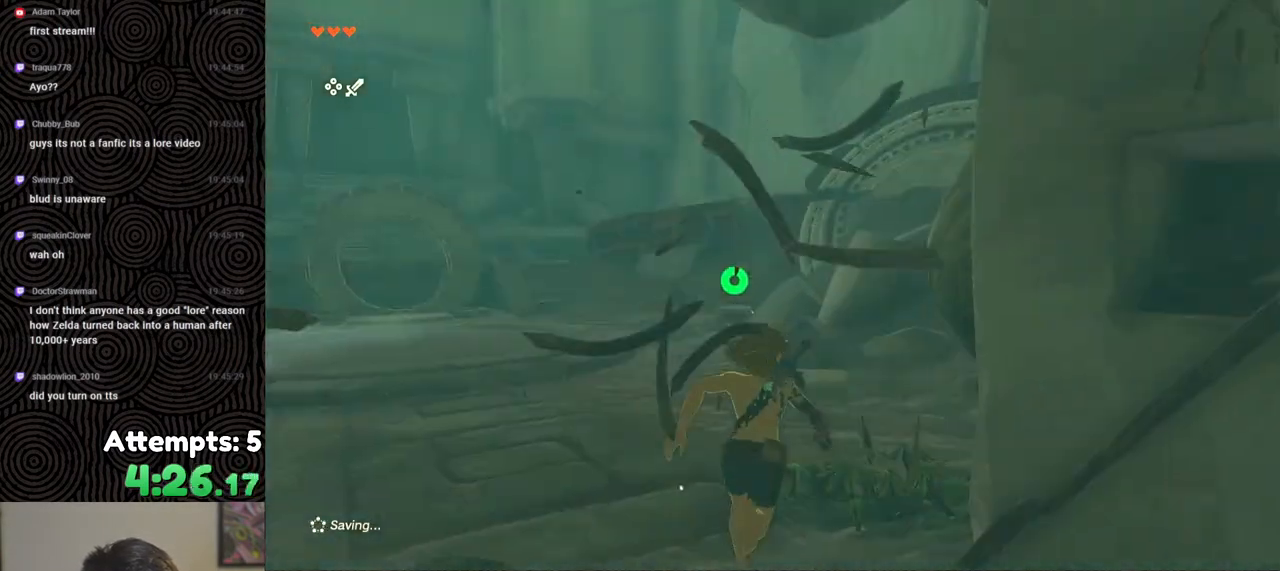
{"buttons": ["R1"], "left_stick": "center", "right_stick": "center", "events": [[100, "START", "up"], [217, "DPAD_DOWN", "down"], [300, "DPAD_DOWN", "up"], [433, "R1", "down"]]}
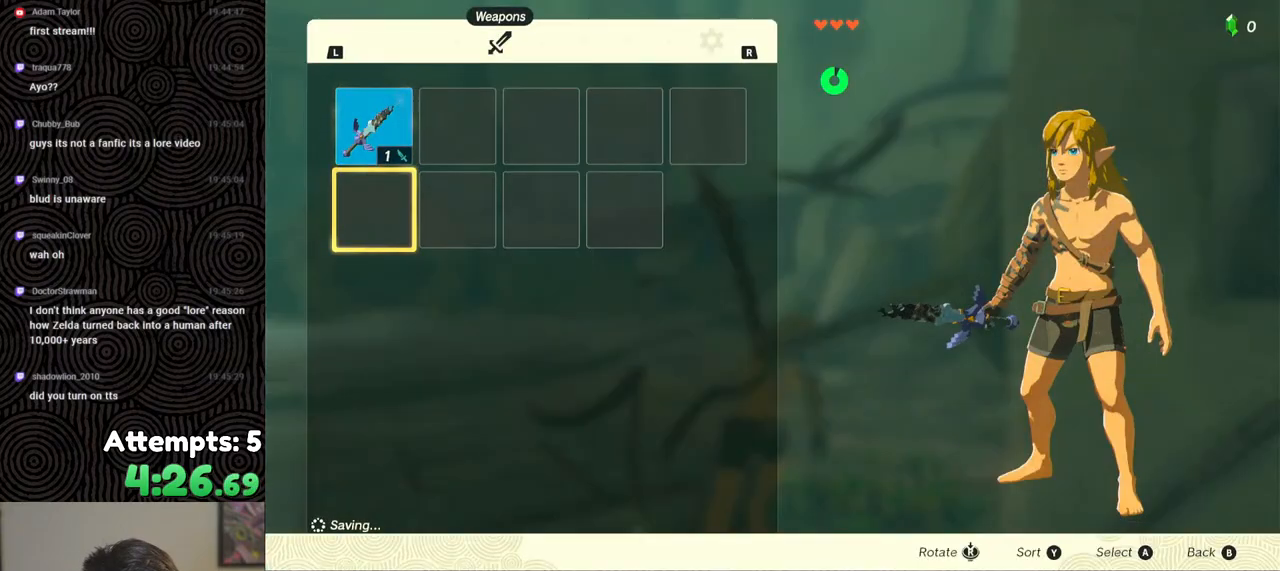
{"buttons": ["A"], "left_stick": "center", "right_stick": "center", "events": [[50, "R1", "up"], [100, "R1", "down"], [183, "R1", "up"], [250, "R1", "down"], [333, "R1", "up"], [400, "DPAD_DOWN", "down"], [483, "DPAD_DOWN", "up"], [500, "A", "down"]]}
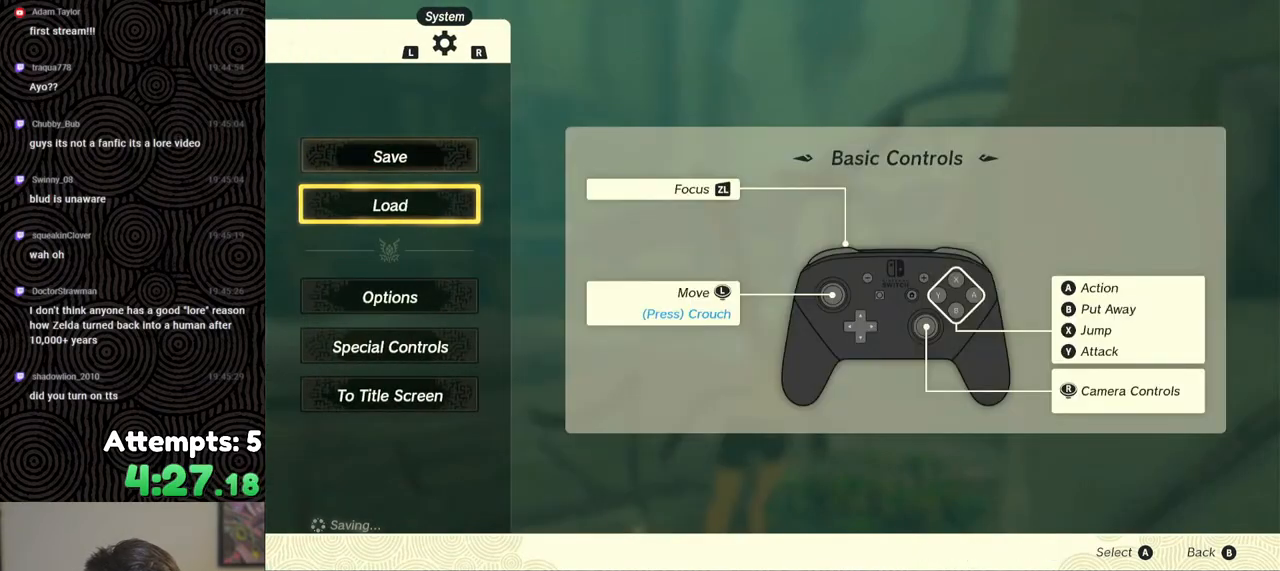
{"buttons": [], "left_stick": "center", "right_stick": "center", "events": [[67, "A", "up"]]}
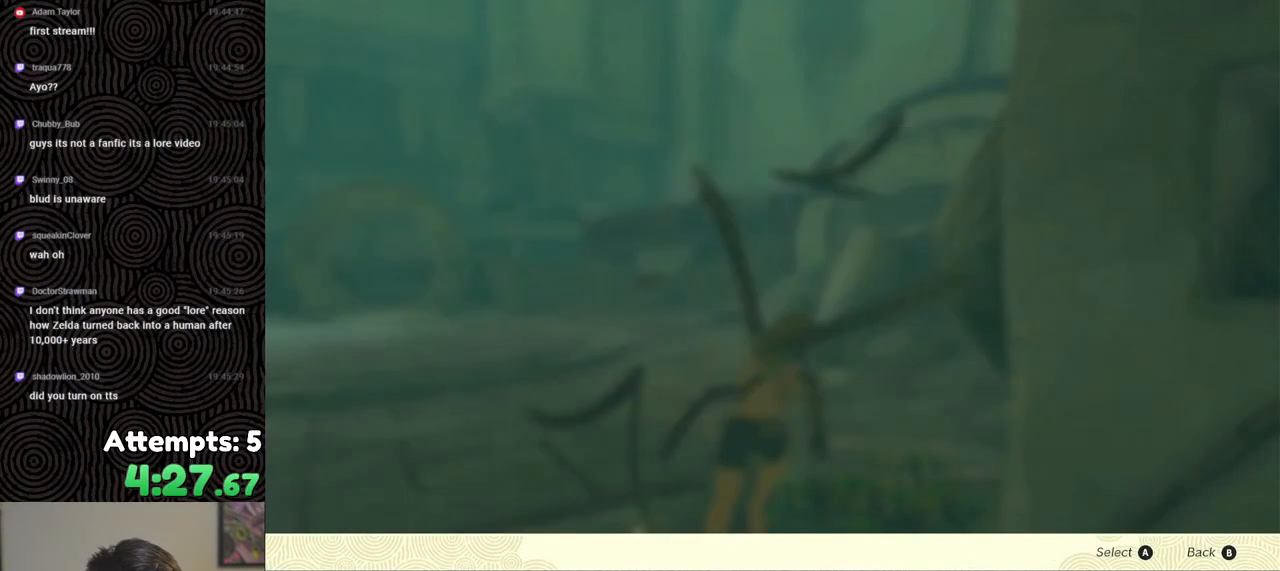
{"buttons": [], "left_stick": "center", "right_stick": "center", "events": []}
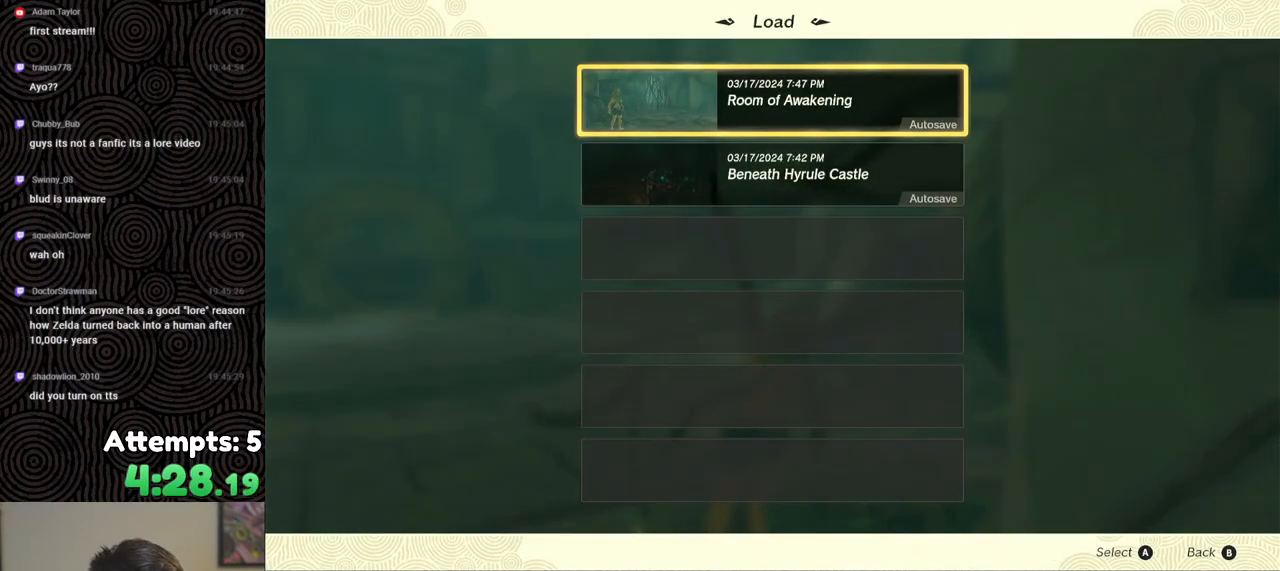
{"buttons": [], "left_stick": "center", "right_stick": "center", "events": []}
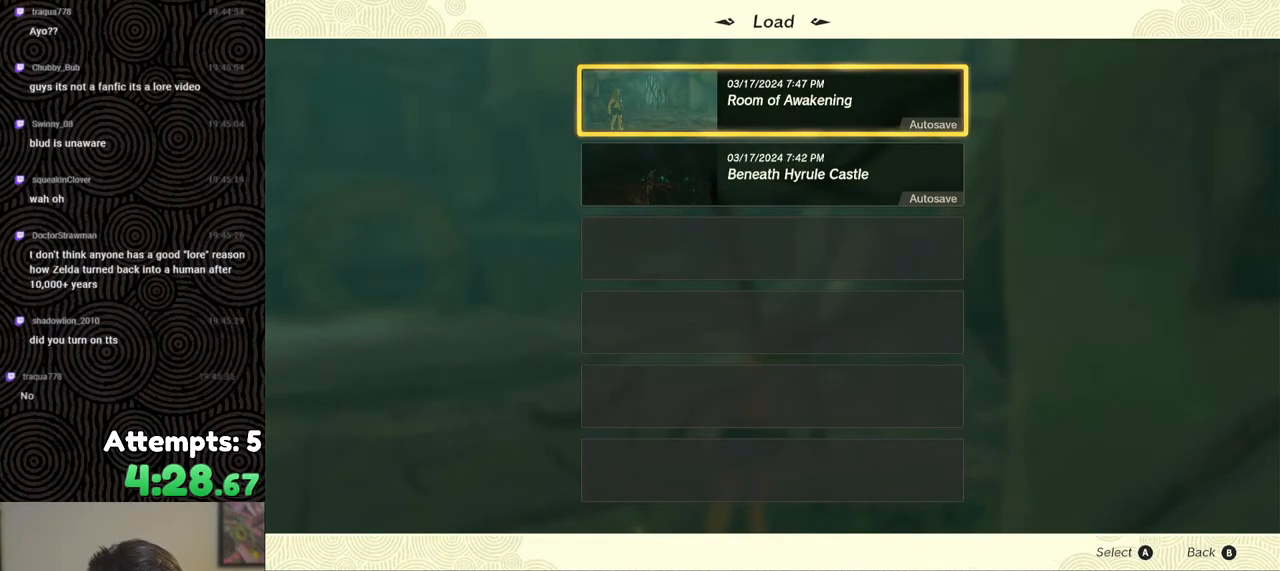
{"buttons": [], "left_stick": "center", "right_stick": "center", "events": []}
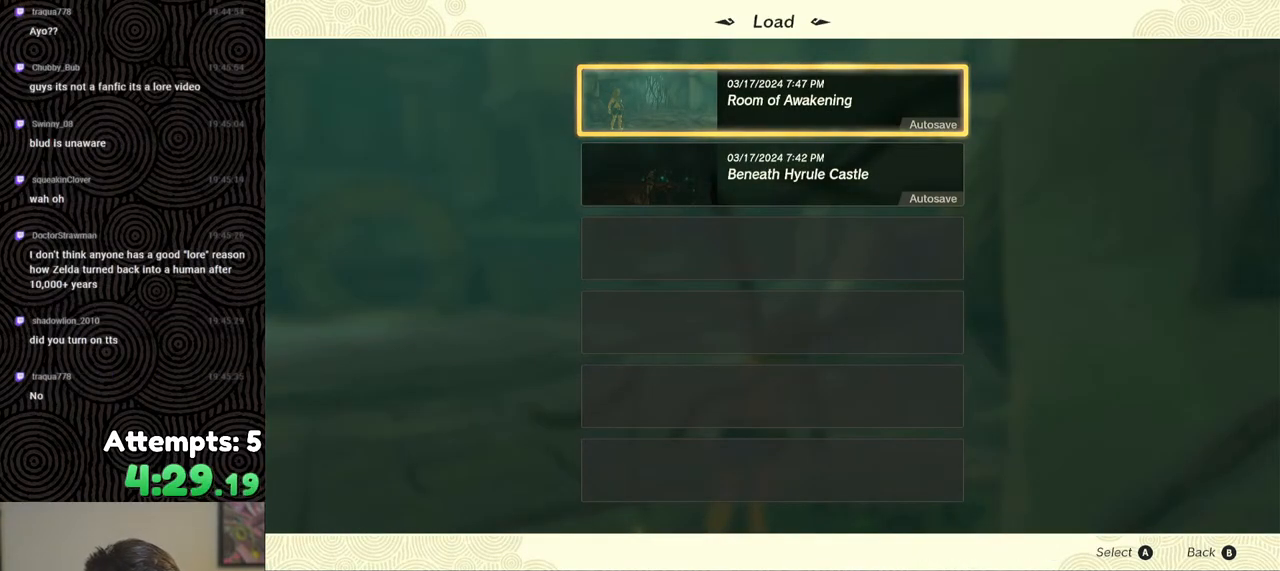
{"buttons": [], "left_stick": "center", "right_stick": "center", "events": []}
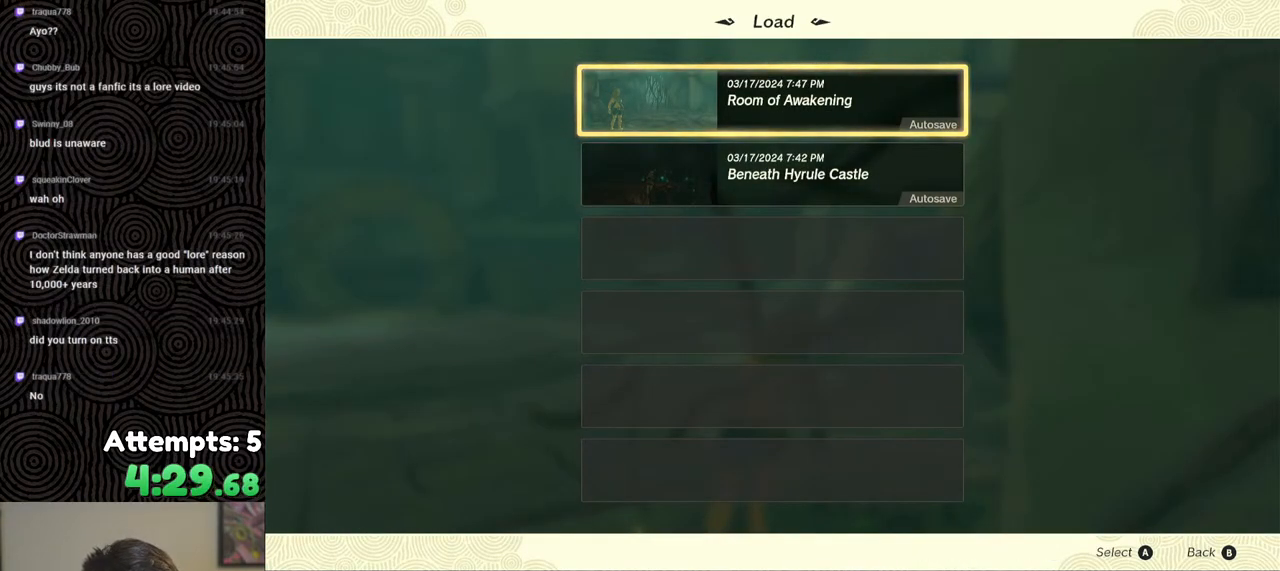
{"buttons": [], "left_stick": "center", "right_stick": "center", "events": []}
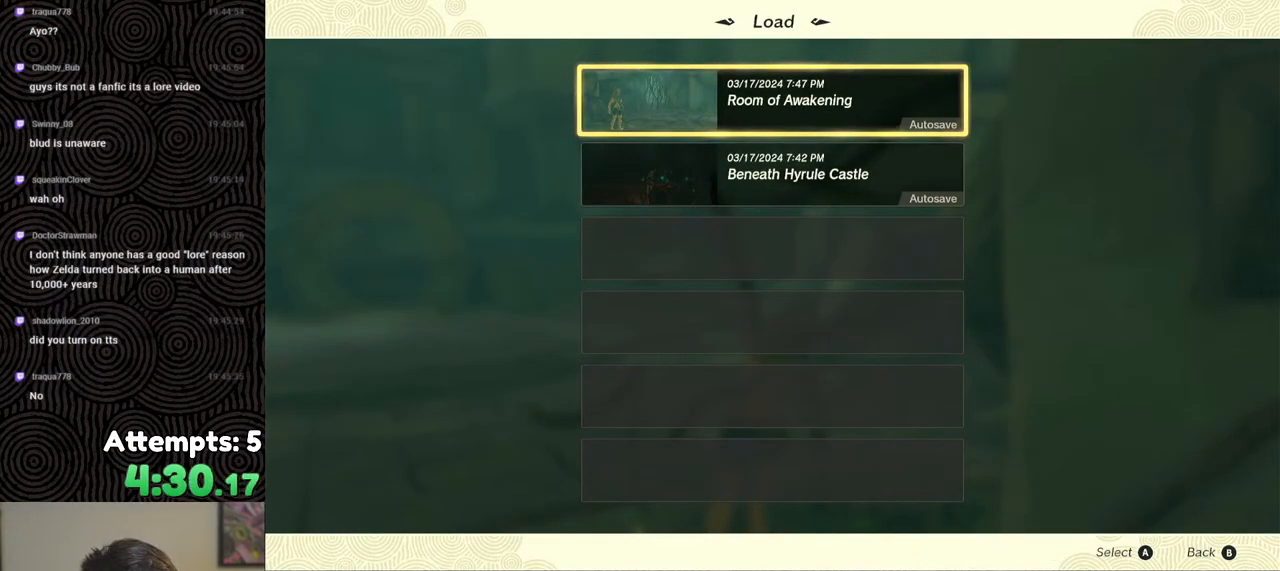
{"buttons": ["B"], "left_stick": "up", "right_stick": "right", "events": [[50, "B", "down"], [100, "B", "up"], [100, "left_stick", "up"], [217, "right_stick", "right"], [333, "B", "down"]]}
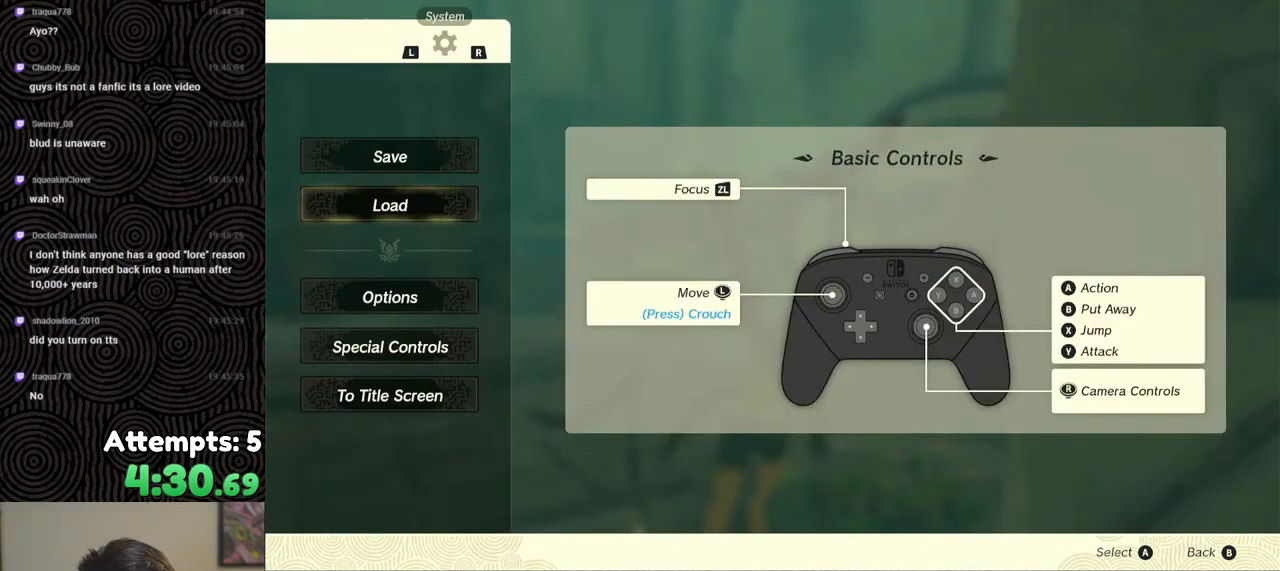
{"buttons": ["B"], "left_stick": "up", "right_stick": "down-right", "events": [[133, "right_stick", "down-right"]]}
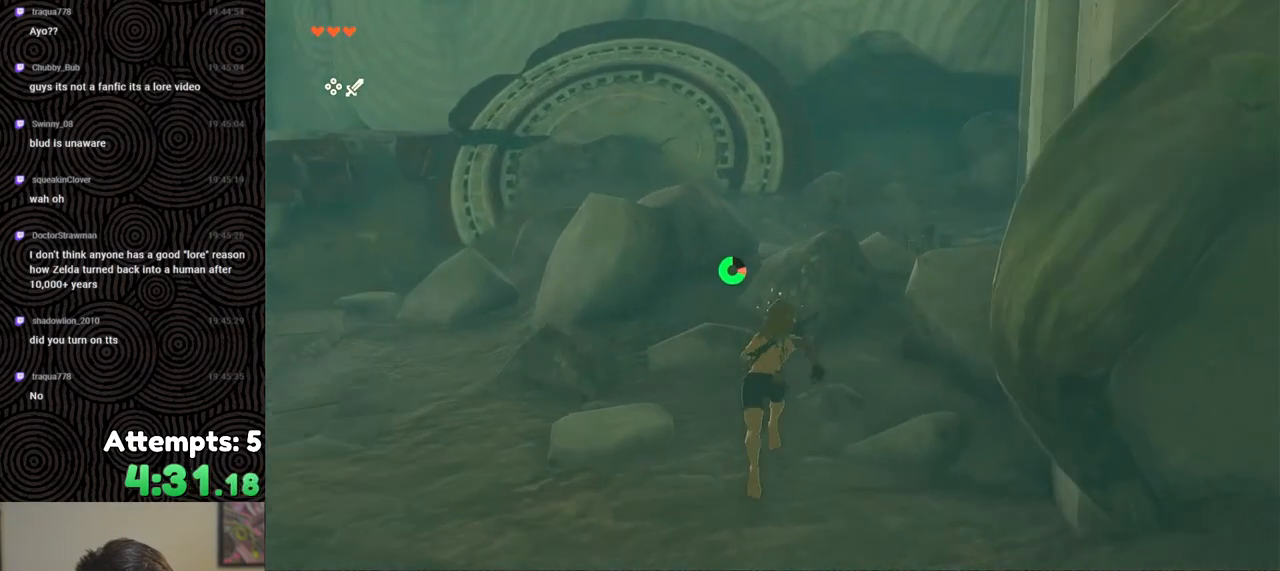
{"buttons": ["B"], "left_stick": "up-right", "right_stick": "center", "events": [[17, "left_stick", "up-right"], [250, "right_stick", "center"]]}
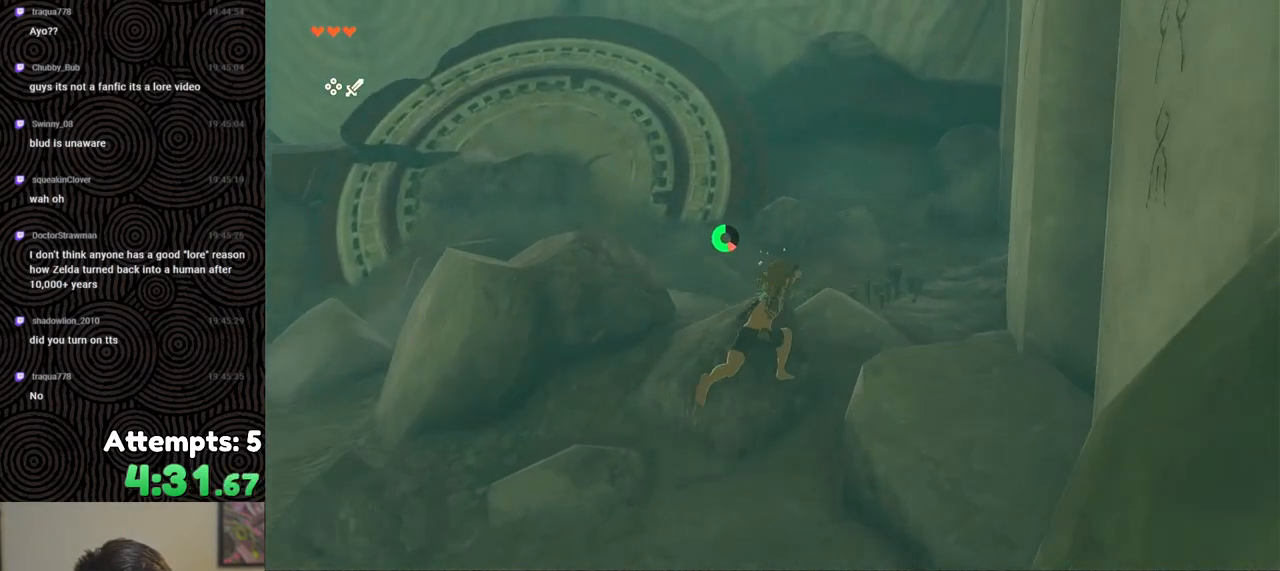
{"buttons": ["B"], "left_stick": "up-right", "right_stick": "down-left", "events": [[183, "right_stick", "down-left"]]}
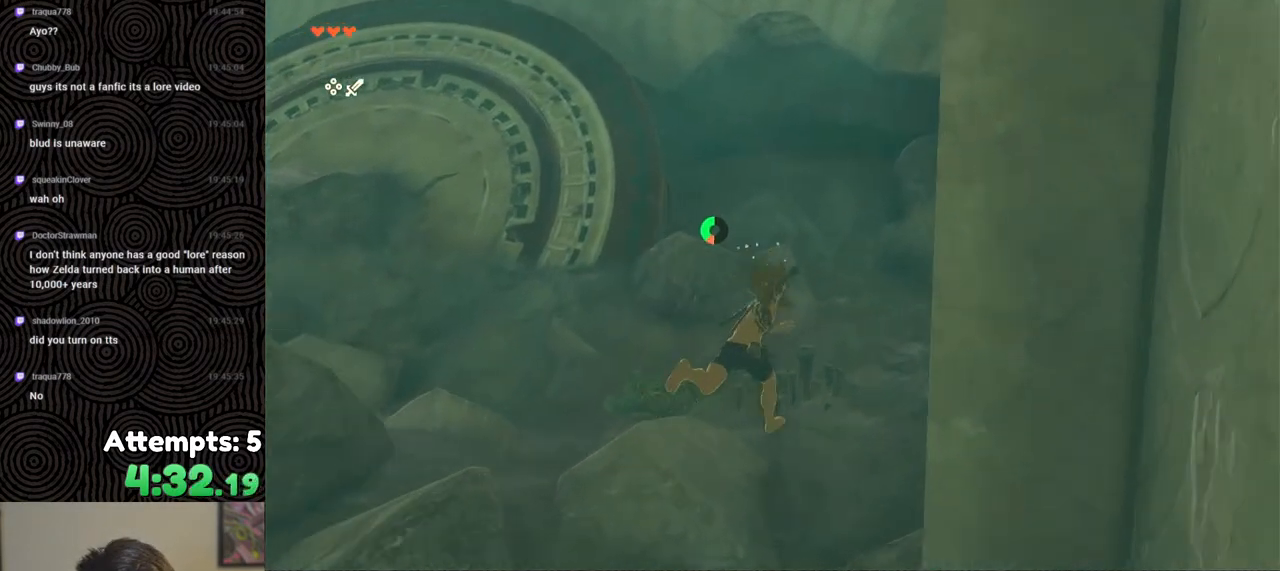
{"buttons": [], "left_stick": "up", "right_stick": "down-left", "events": [[117, "left_stick", "up"], [400, "B", "up"]]}
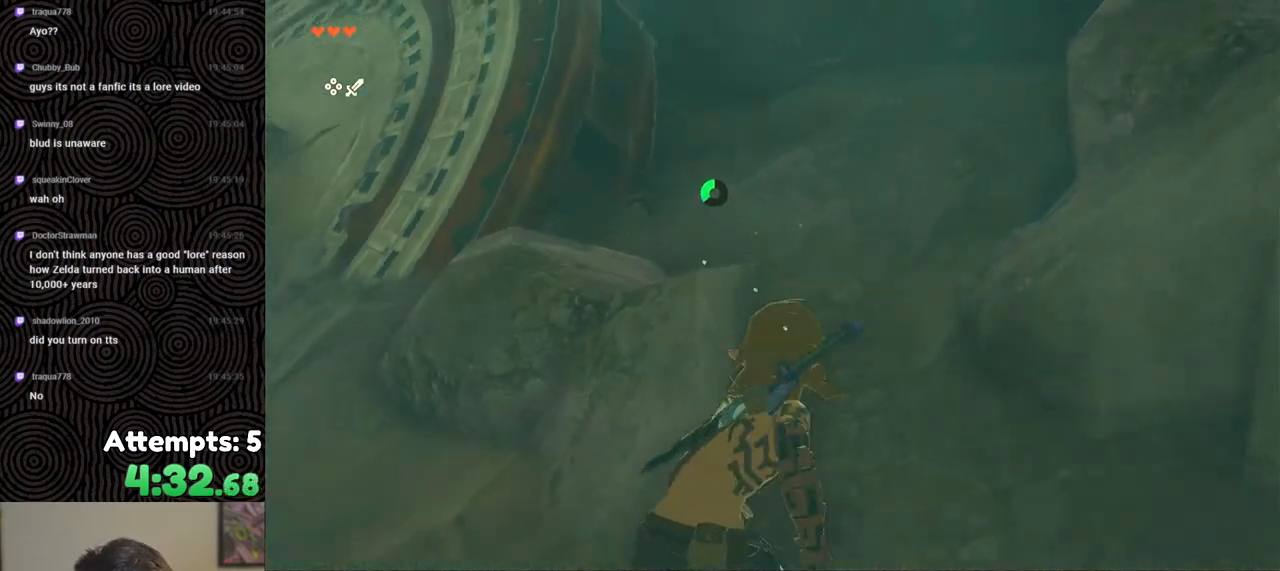
{"buttons": [], "left_stick": "up", "right_stick": "down-left", "events": []}
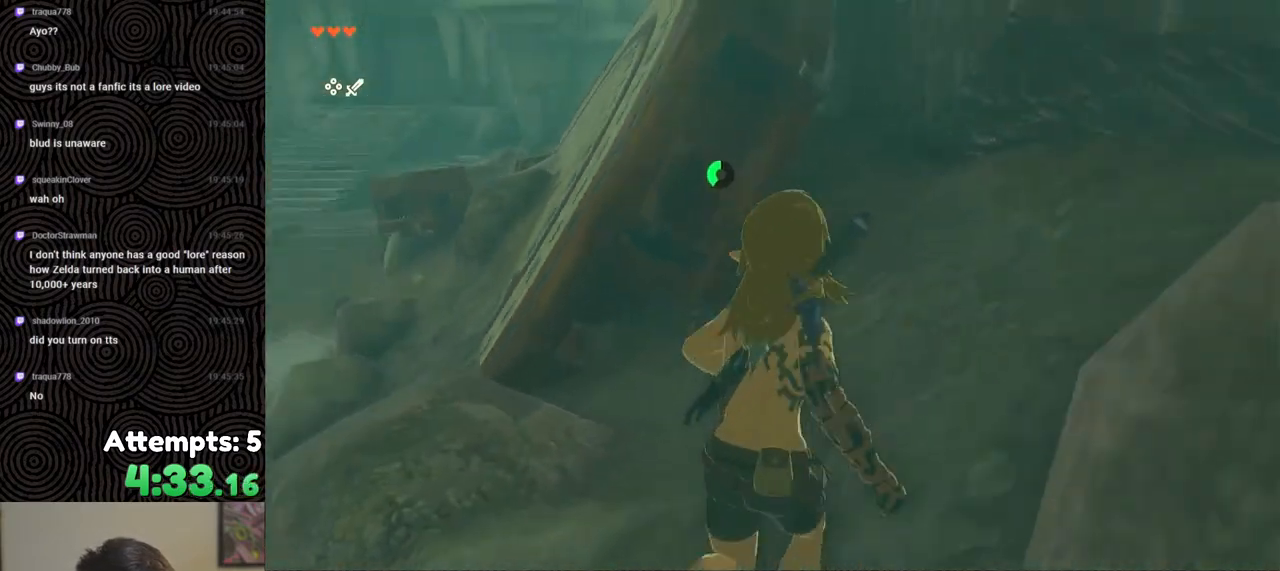
{"buttons": [], "left_stick": "up", "right_stick": "center", "events": [[33, "right_stick", "center"], [117, "right_stick", "down"], [300, "right_stick", "center"]]}
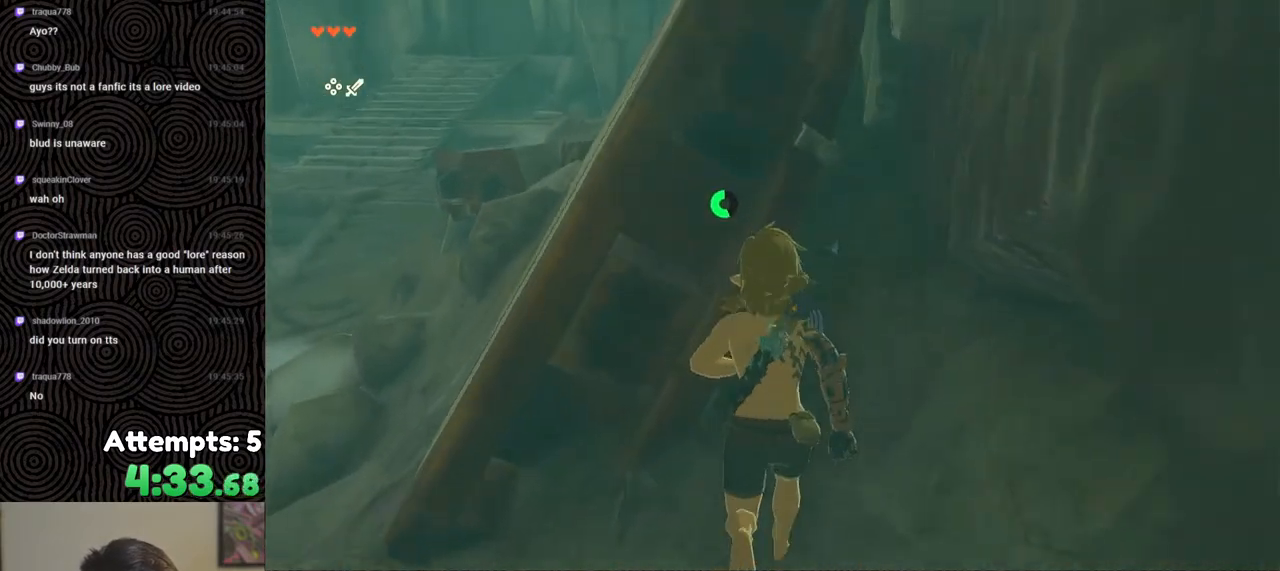
{"buttons": [], "left_stick": "up", "right_stick": "down", "events": [[17, "X", "down"], [117, "X", "up"], [400, "right_stick", "down"]]}
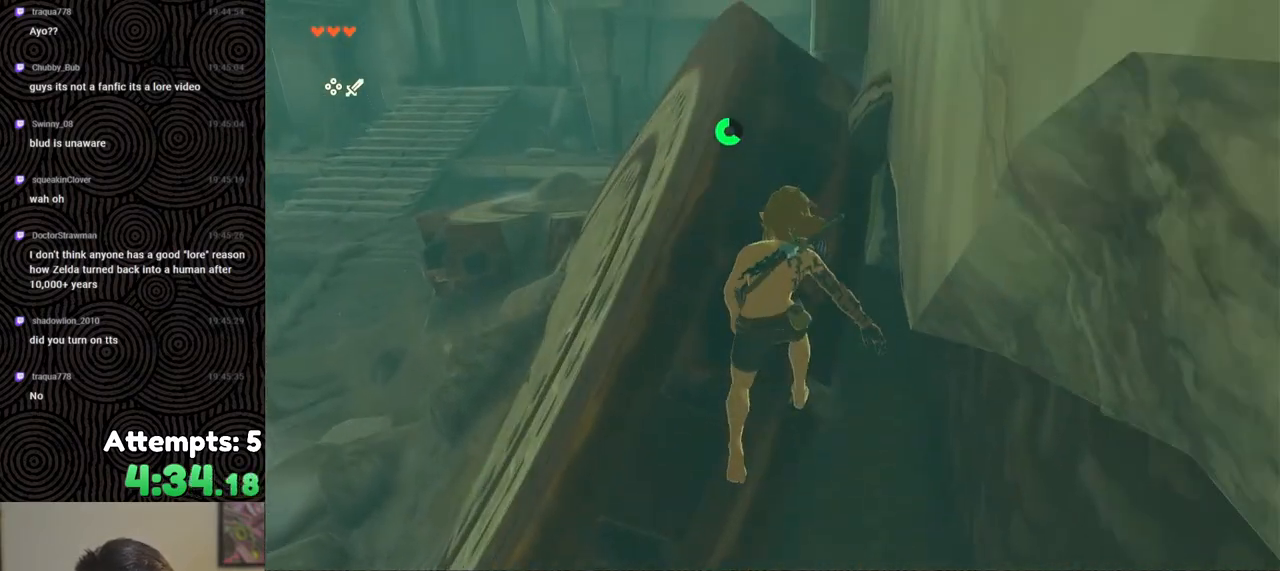
{"buttons": [], "left_stick": "up", "right_stick": "down", "events": [[150, "right_stick", "center"], [400, "right_stick", "down"]]}
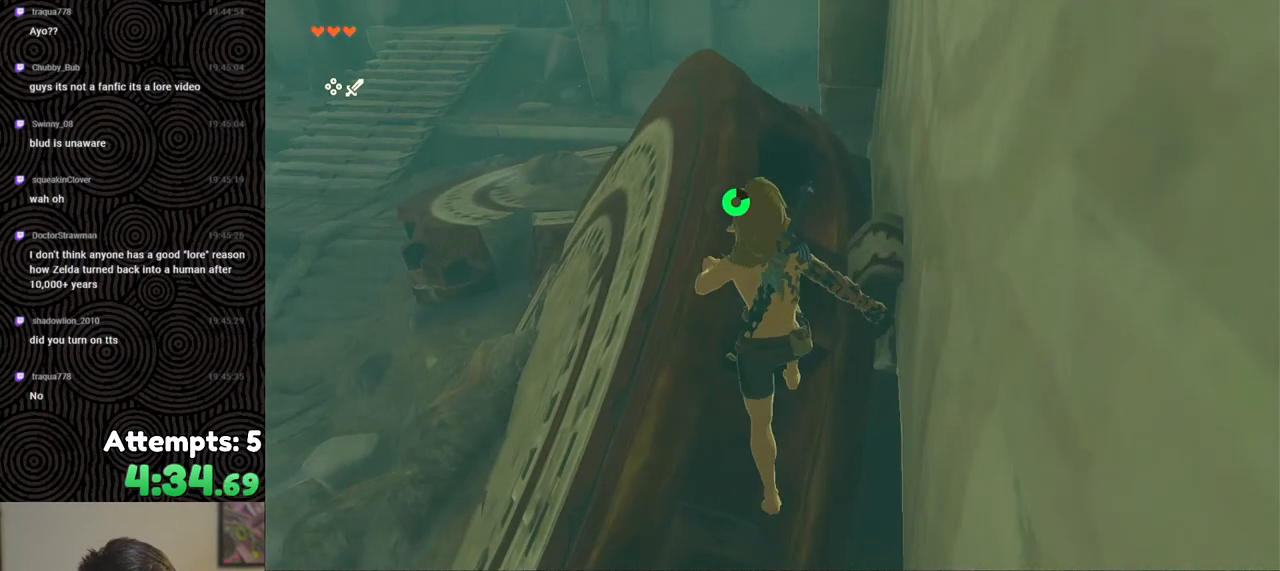
{"buttons": ["R1"], "left_stick": "center", "right_stick": "down", "events": [[333, "left_stick", "center"], [417, "R1", "down"]]}